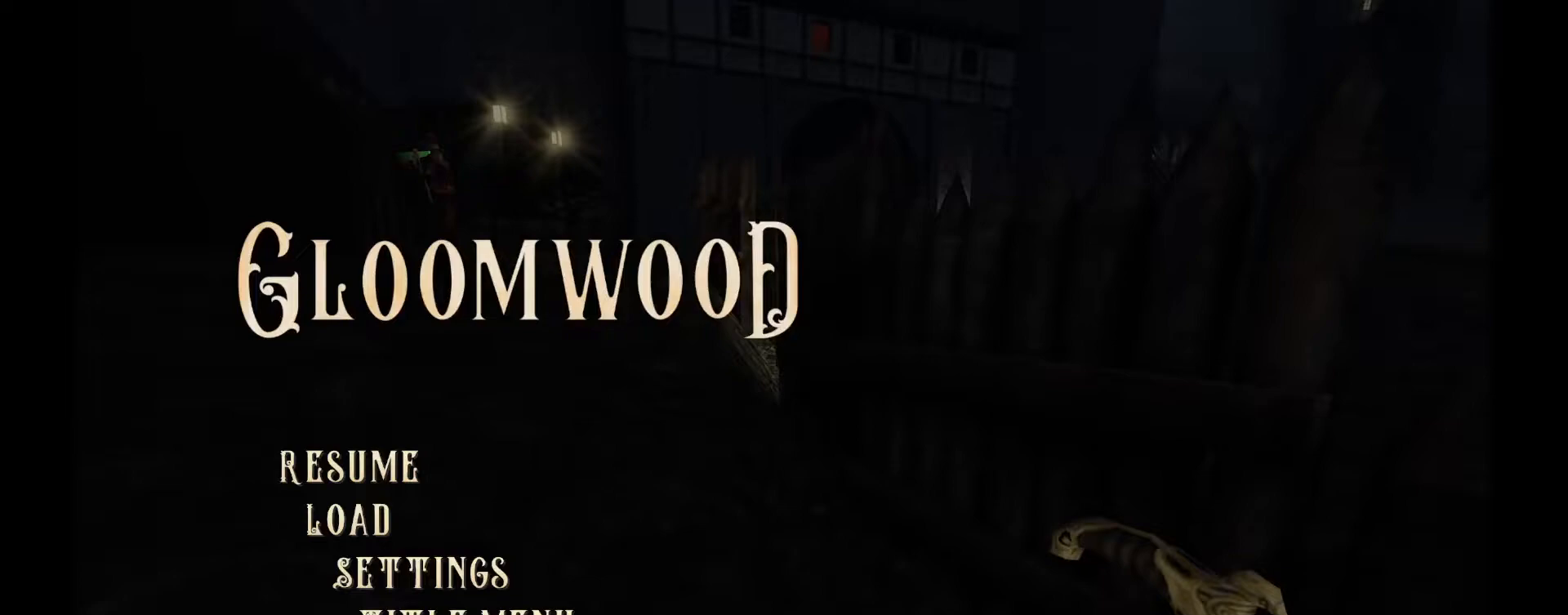
Gameplay with keyboard and mouse; each line is a JSON object with the keys and mouse buttons held at the frame after it. "events" lists presses ("down") and releases ("up") of "1", "2", "3", "a", "c", "ctrl", "d", "e", "escape", "f", "h", "j", "q", "r", "s", "shift", "space", "tab", "v", "w", "x", "z", "mouse_left", "mouse_wheel" and "mouse_right" between this image and that frame as [ms after this image, input, new state], when the widget could be followed in between. "mouse_left", "mouse_wheel", "mouse_right" = the "left", "wheel", "right" buttons of the "mouse" list. No other keys are recorded. "wheel" means that the mouse wheel is clicked or scrolled. Mouse movement is not recorded.
{"keys": [], "mouse": [], "events": []}
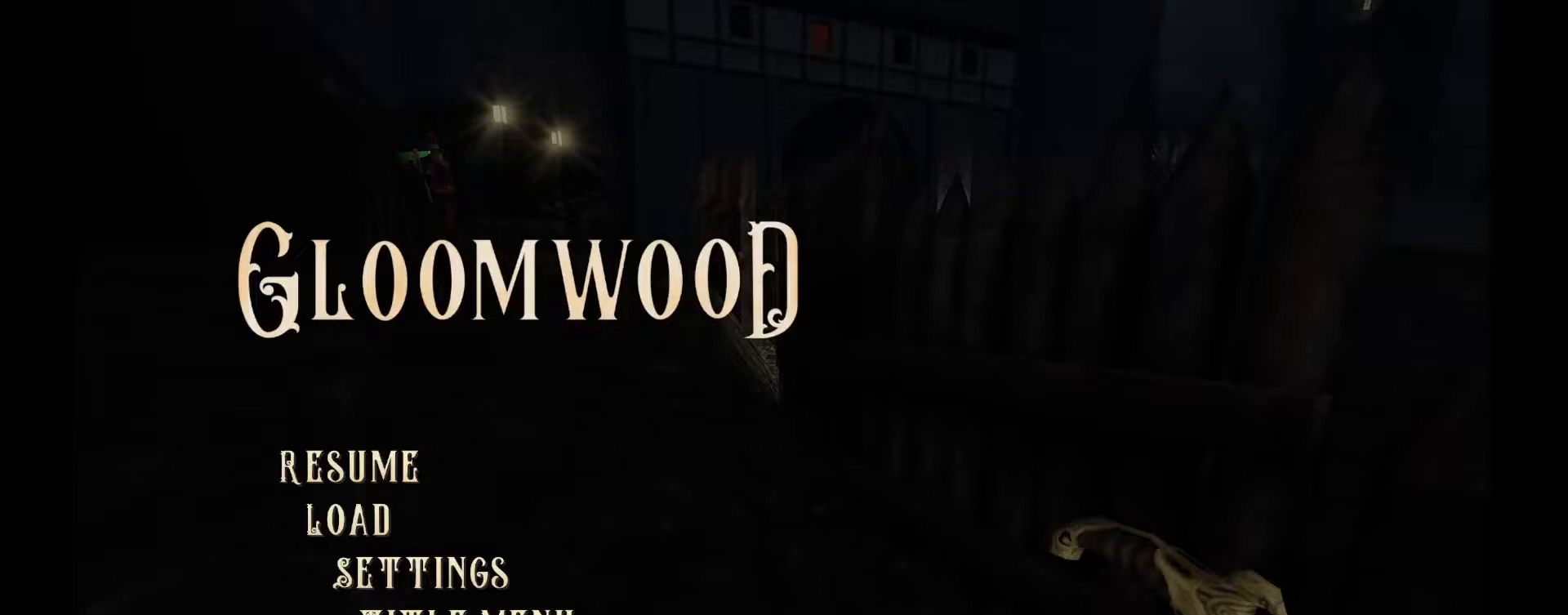
{"keys": [], "mouse": [], "events": []}
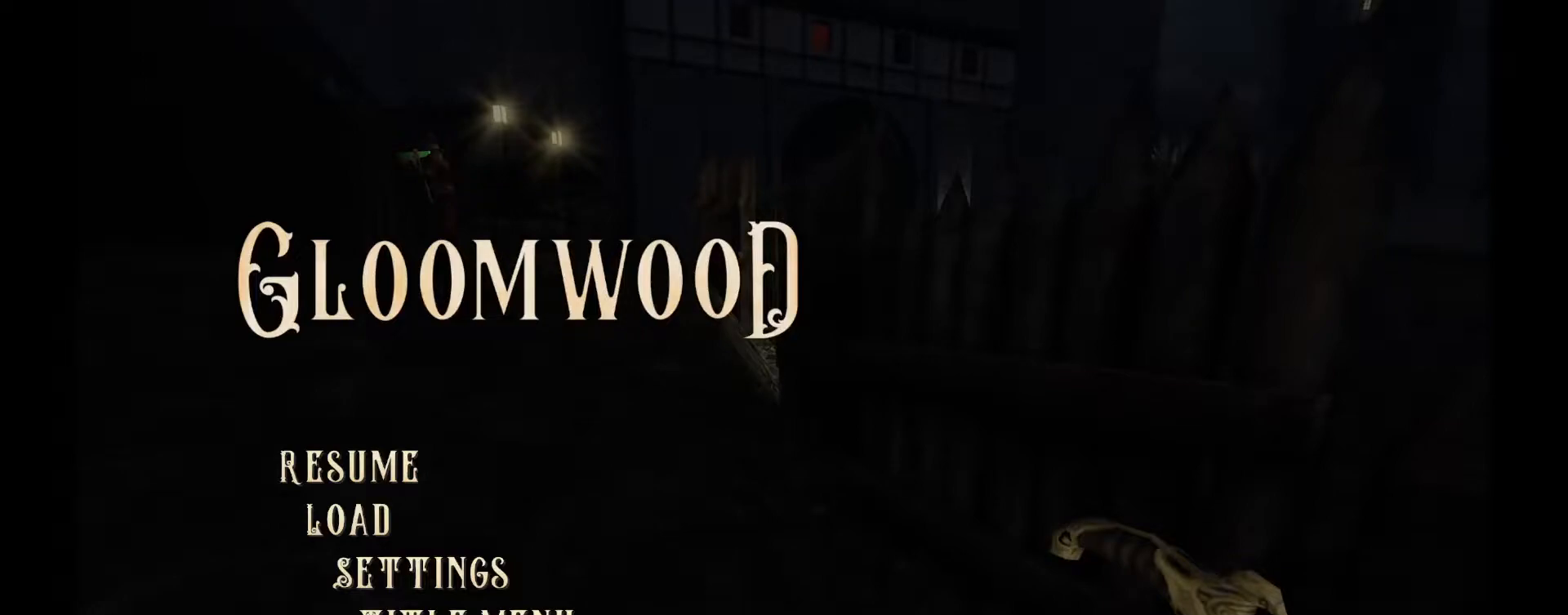
{"keys": [], "mouse": [], "events": [[367, "mouse_left", "down"], [450, "mouse_left", "up"]]}
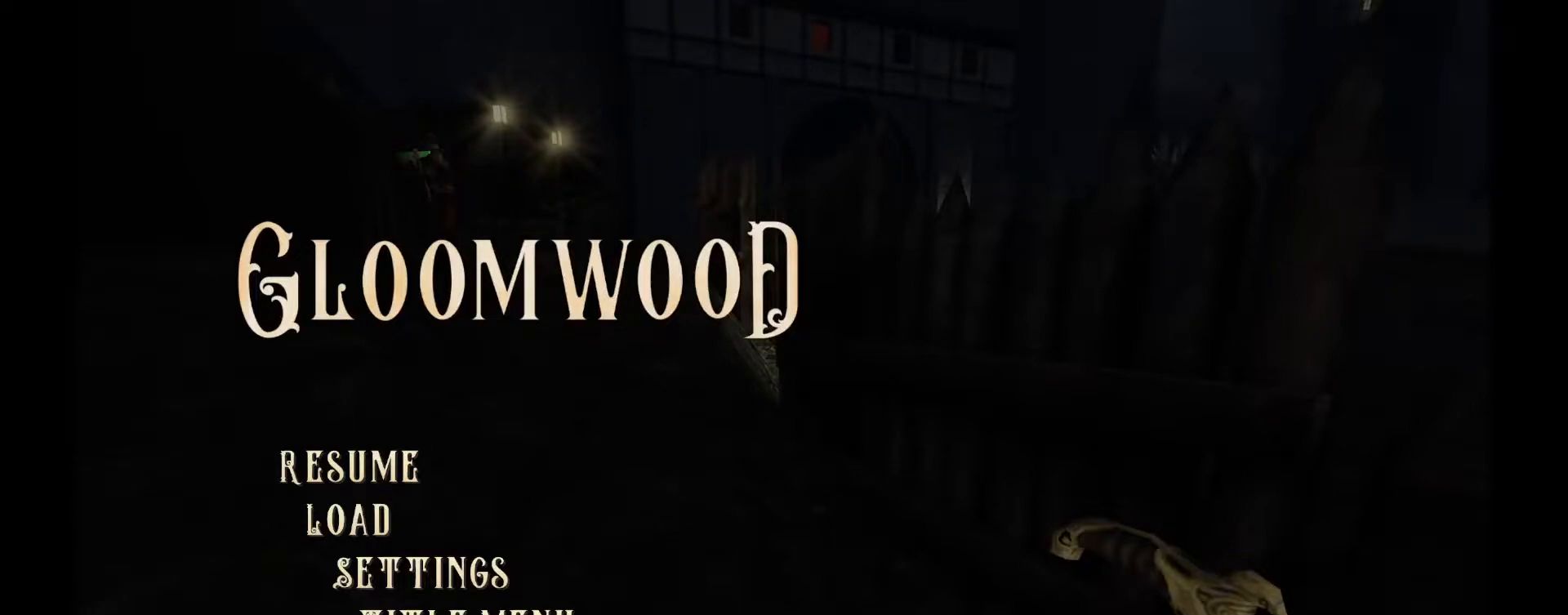
{"keys": [], "mouse": [], "events": []}
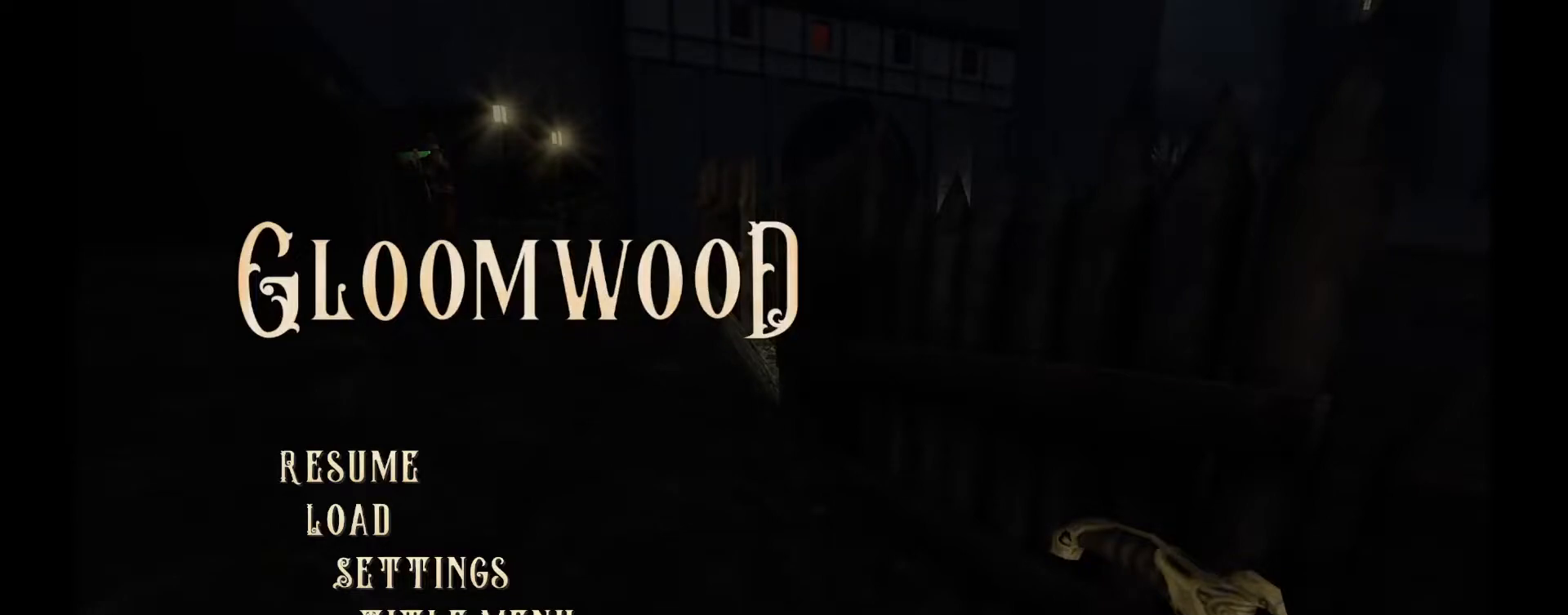
{"keys": [], "mouse": [], "events": []}
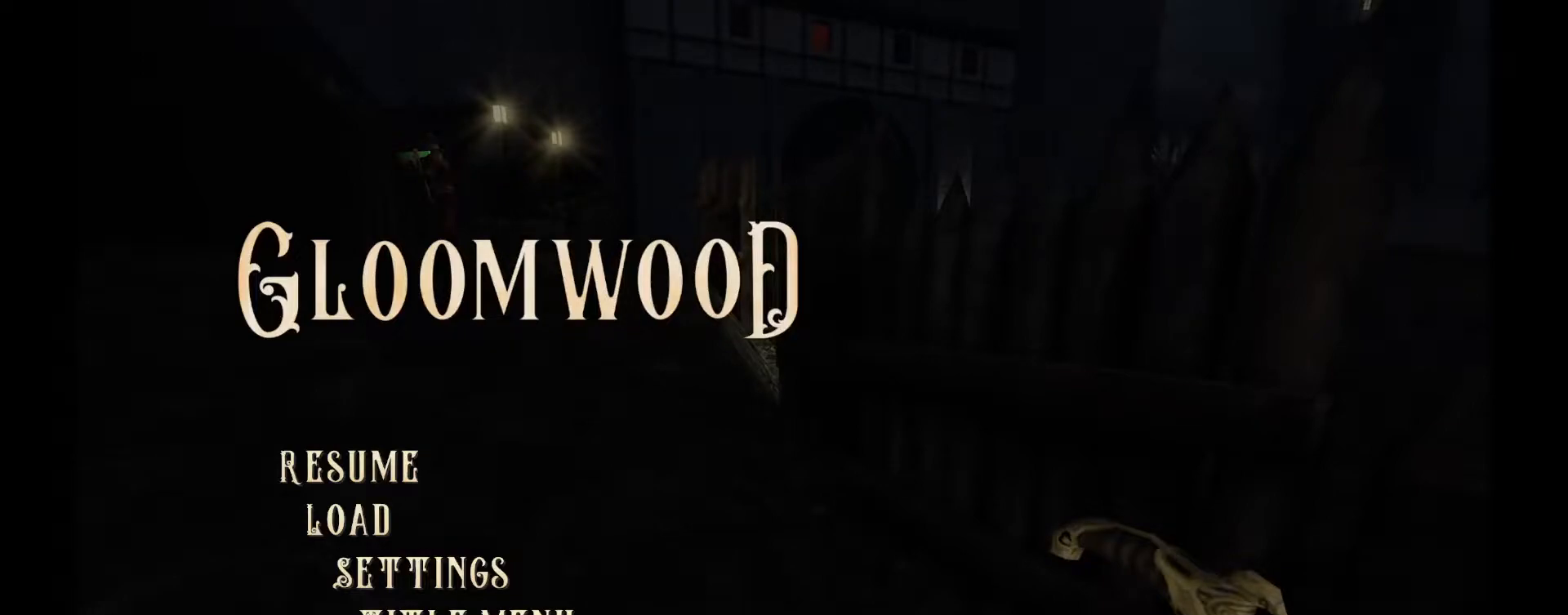
{"keys": [], "mouse": [], "events": []}
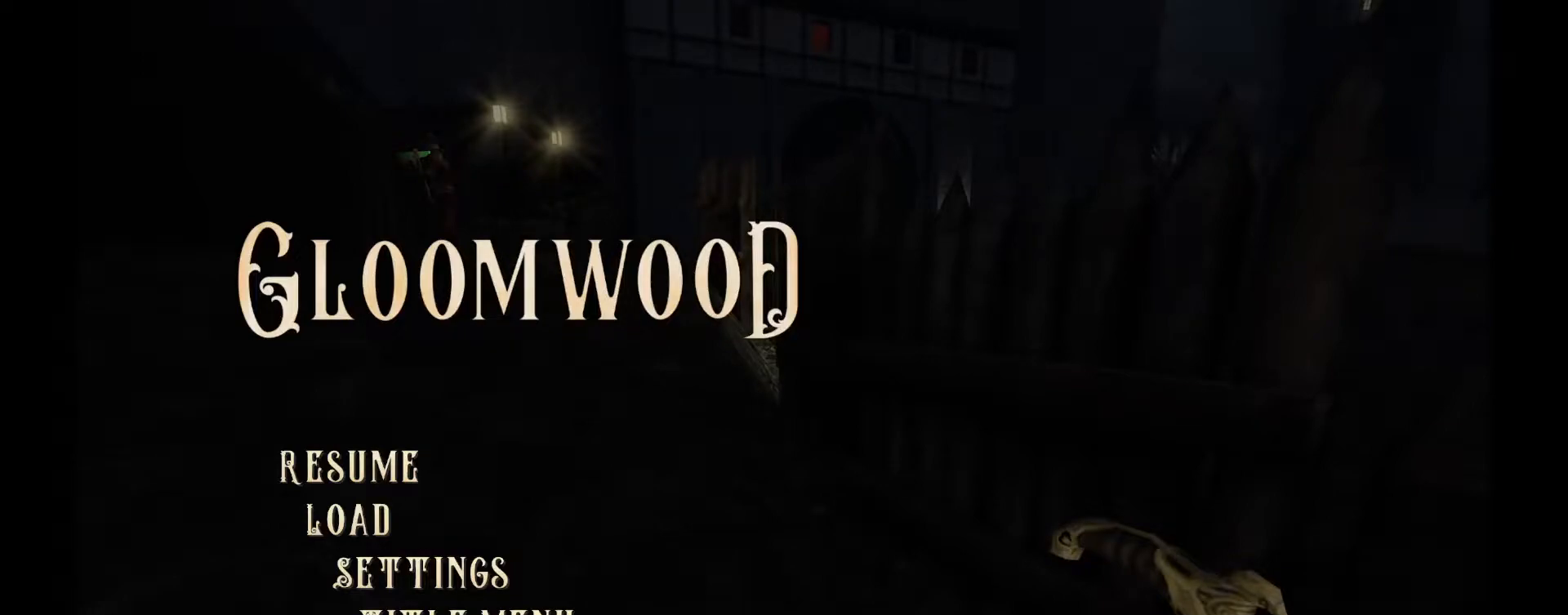
{"keys": [], "mouse": [], "events": []}
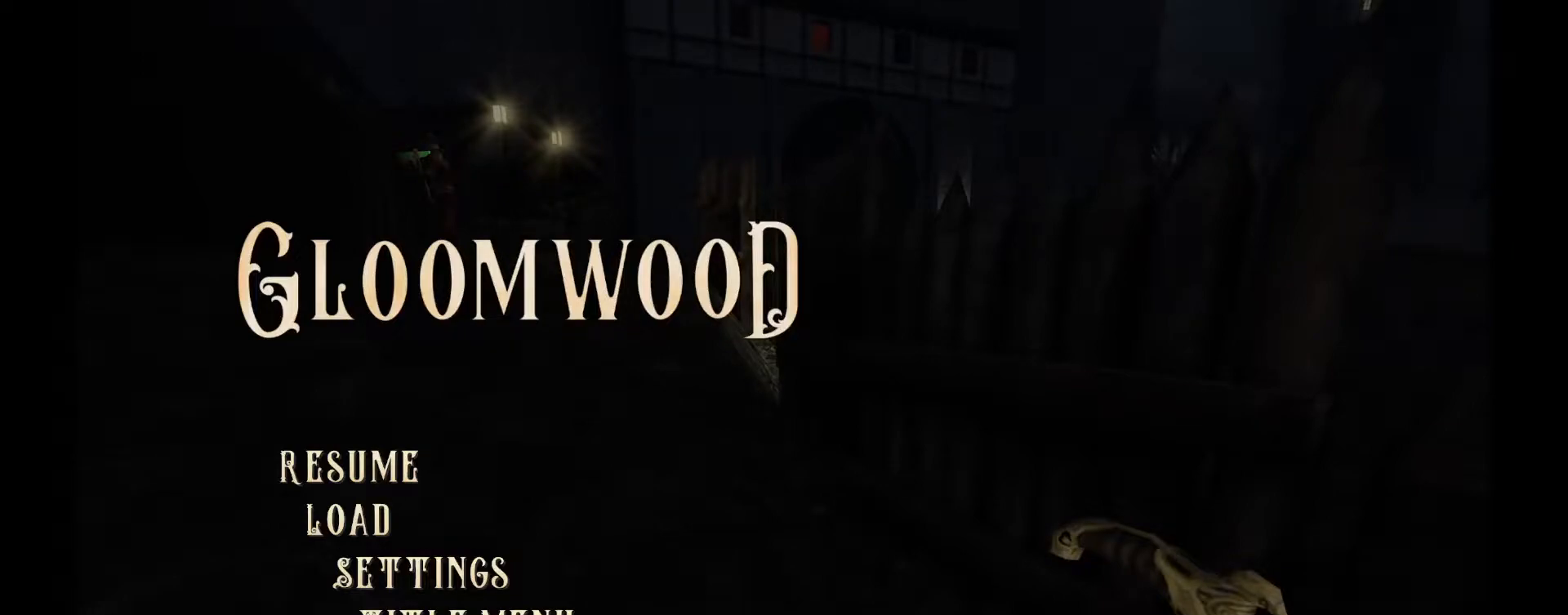
{"keys": [], "mouse": [], "events": []}
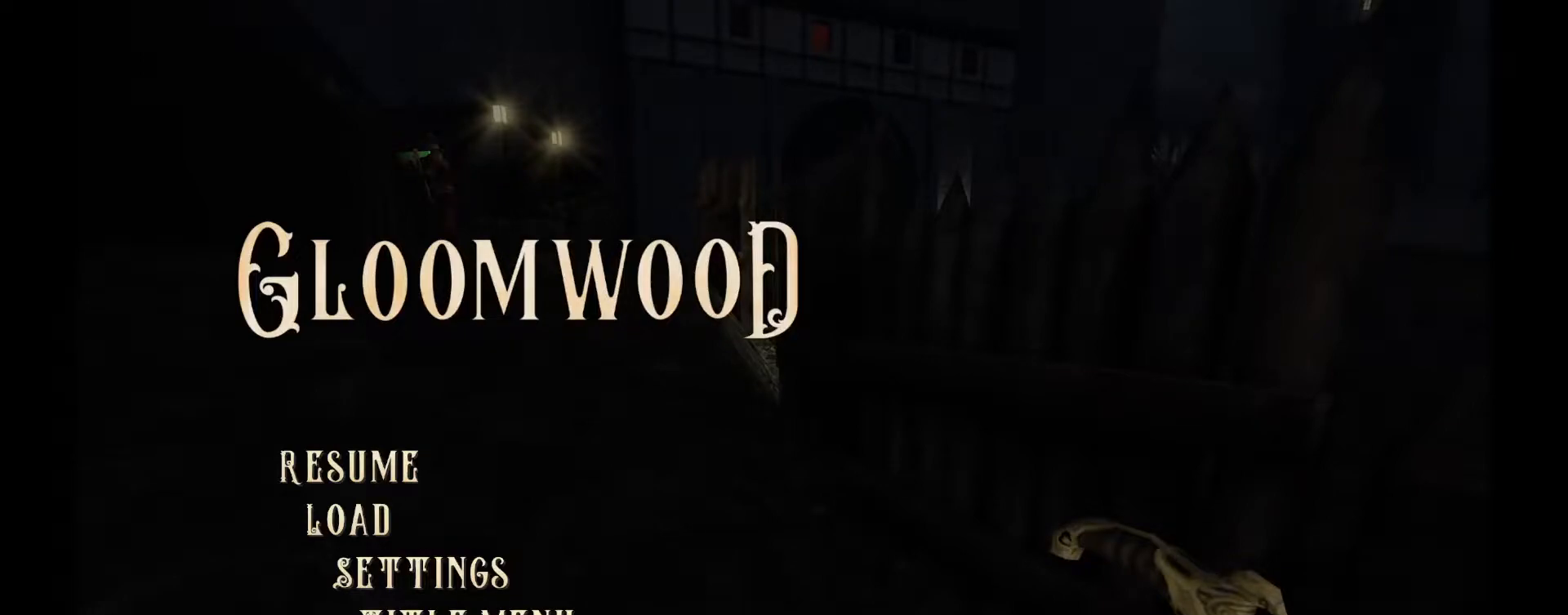
{"keys": [], "mouse": [], "events": []}
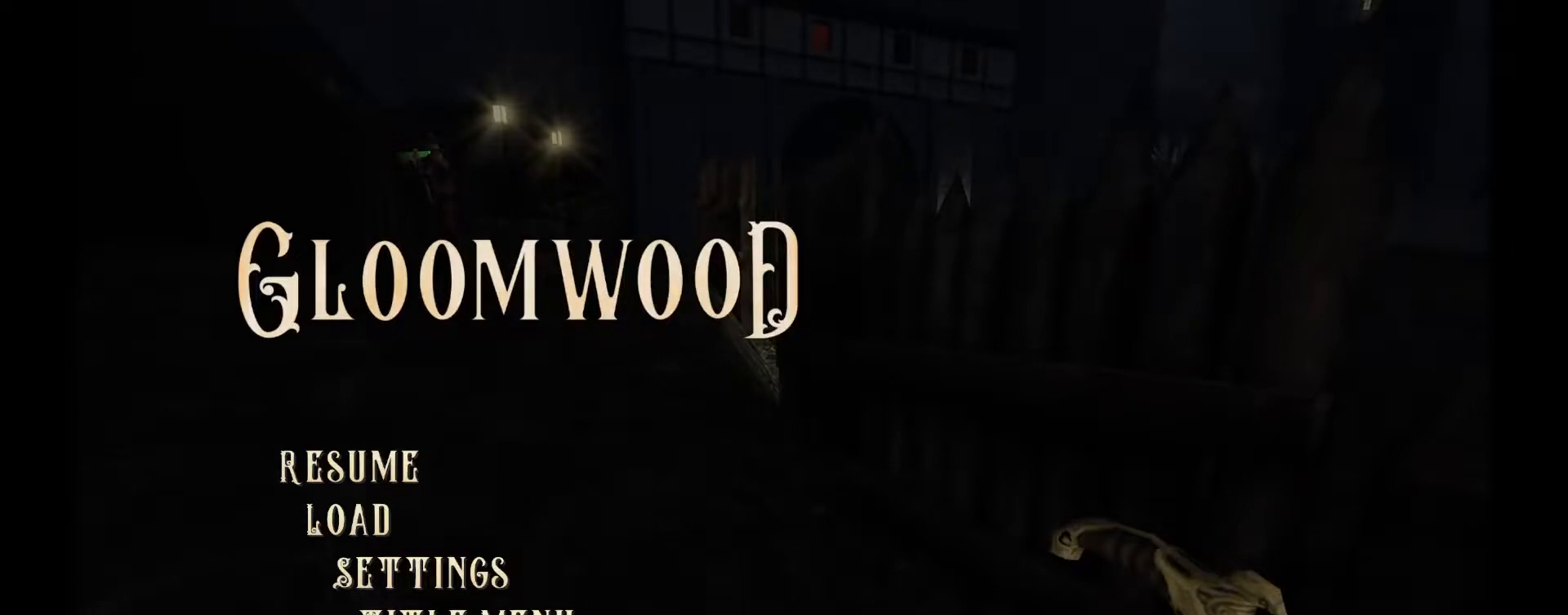
{"keys": [], "mouse": [], "events": []}
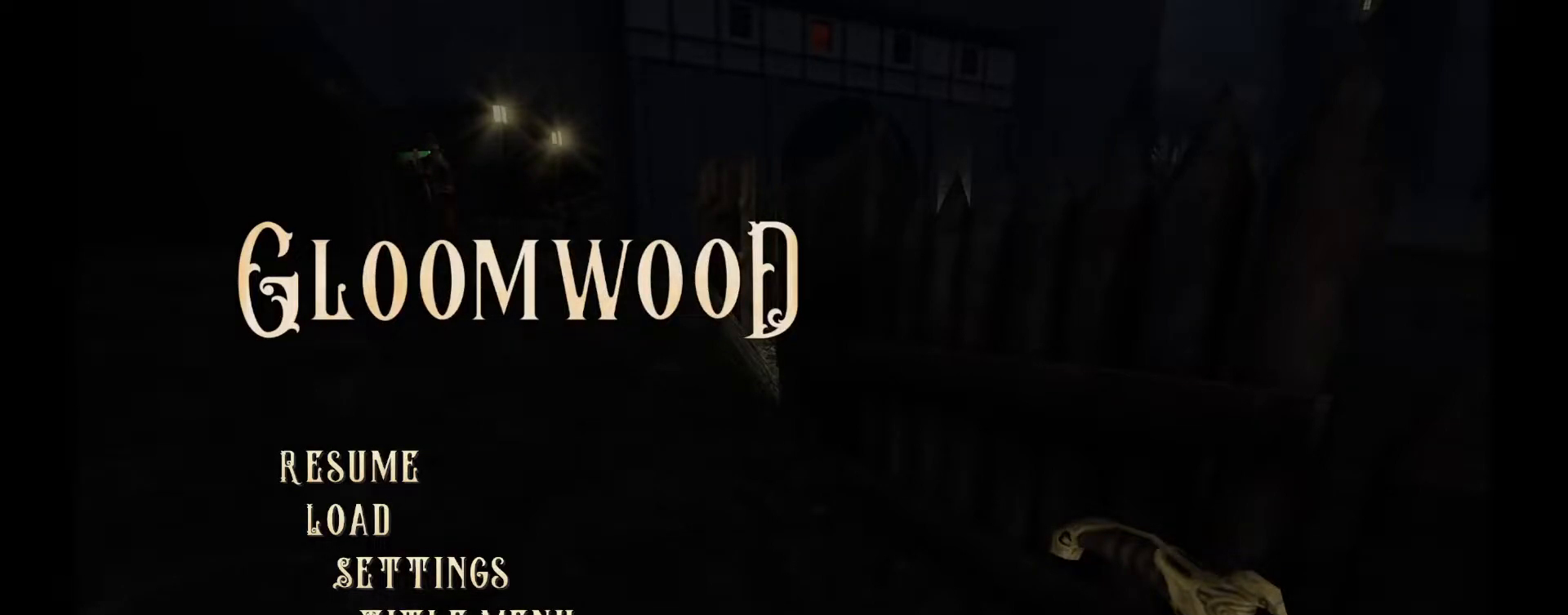
{"keys": [], "mouse": [], "events": [[383, "mouse_left", "down"], [467, "mouse_left", "up"]]}
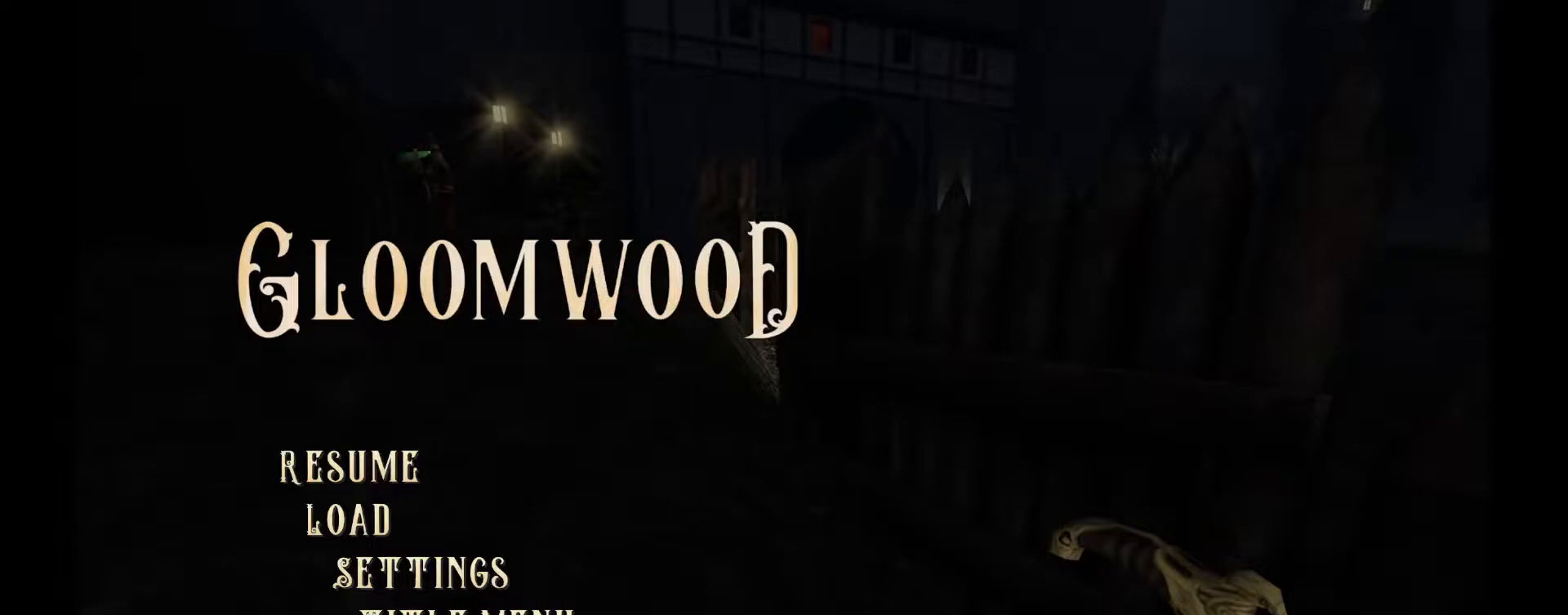
{"keys": [], "mouse": [], "events": []}
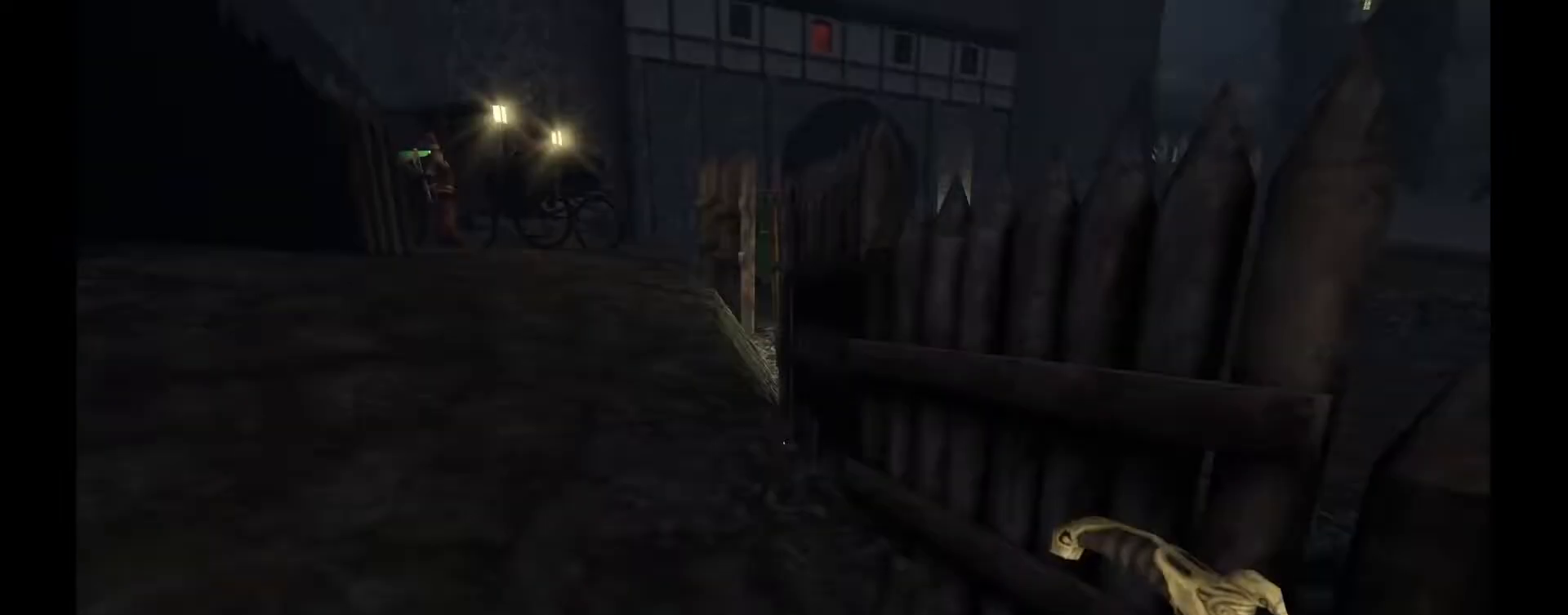
{"keys": [], "mouse": [], "events": []}
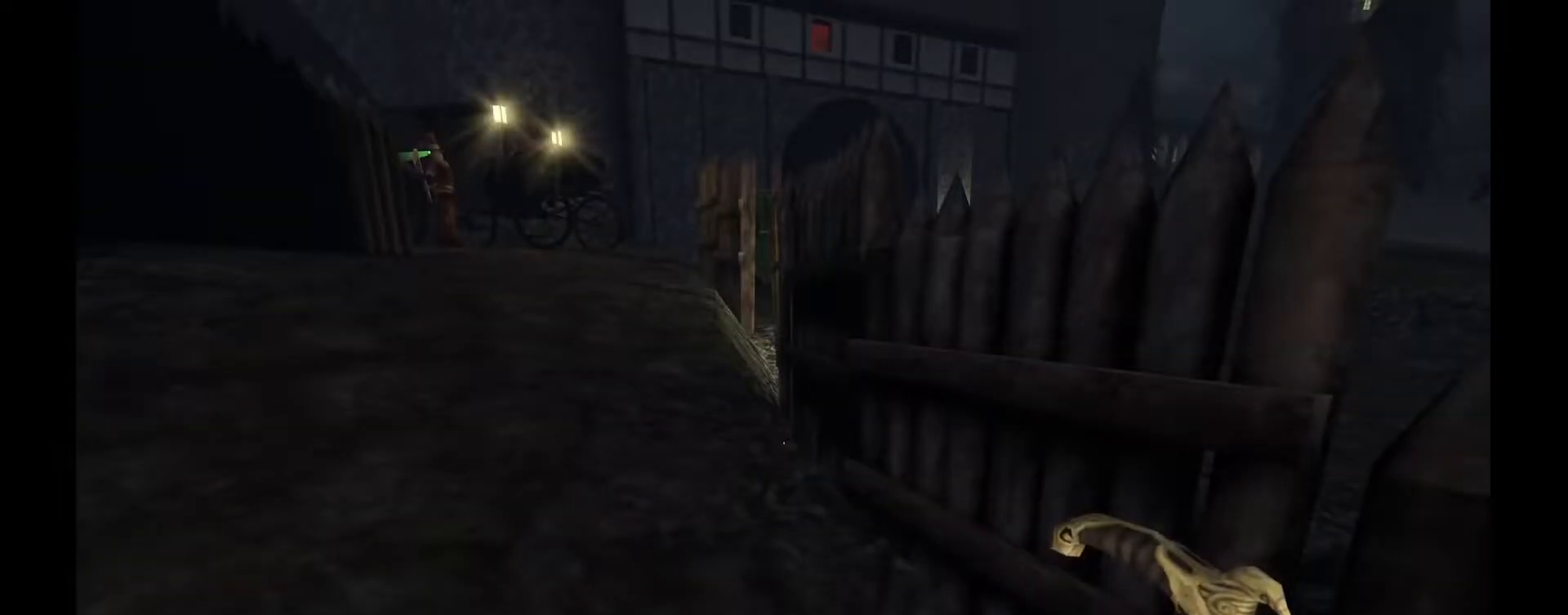
{"keys": [], "mouse": [], "events": [[17, "s", "down"], [217, "s", "up"]]}
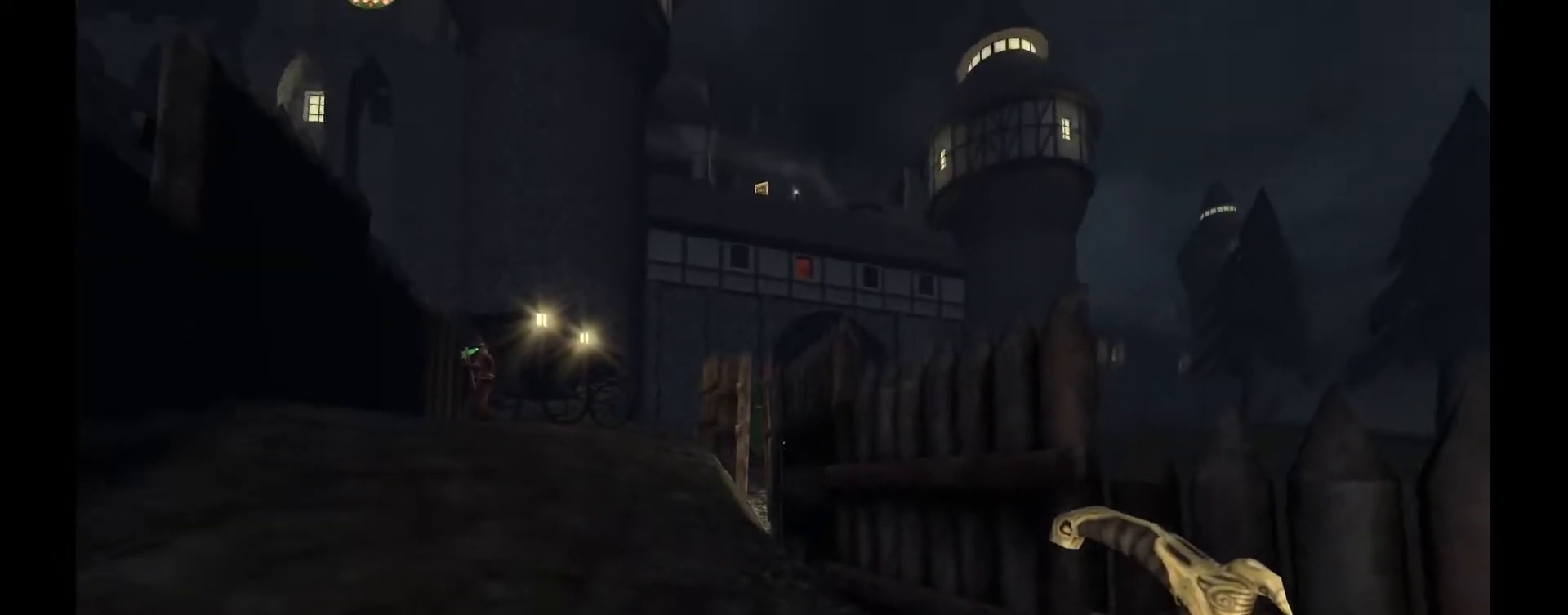
{"keys": [], "mouse": [], "events": []}
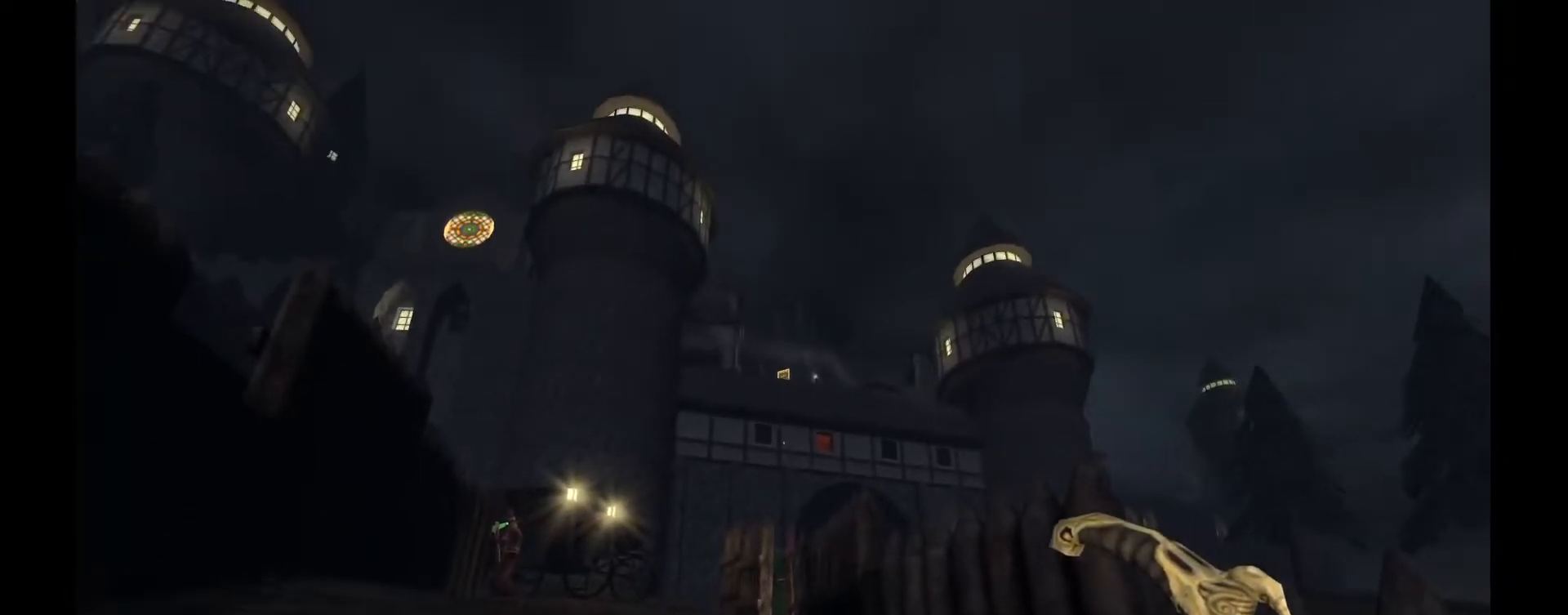
{"keys": [], "mouse": [], "events": []}
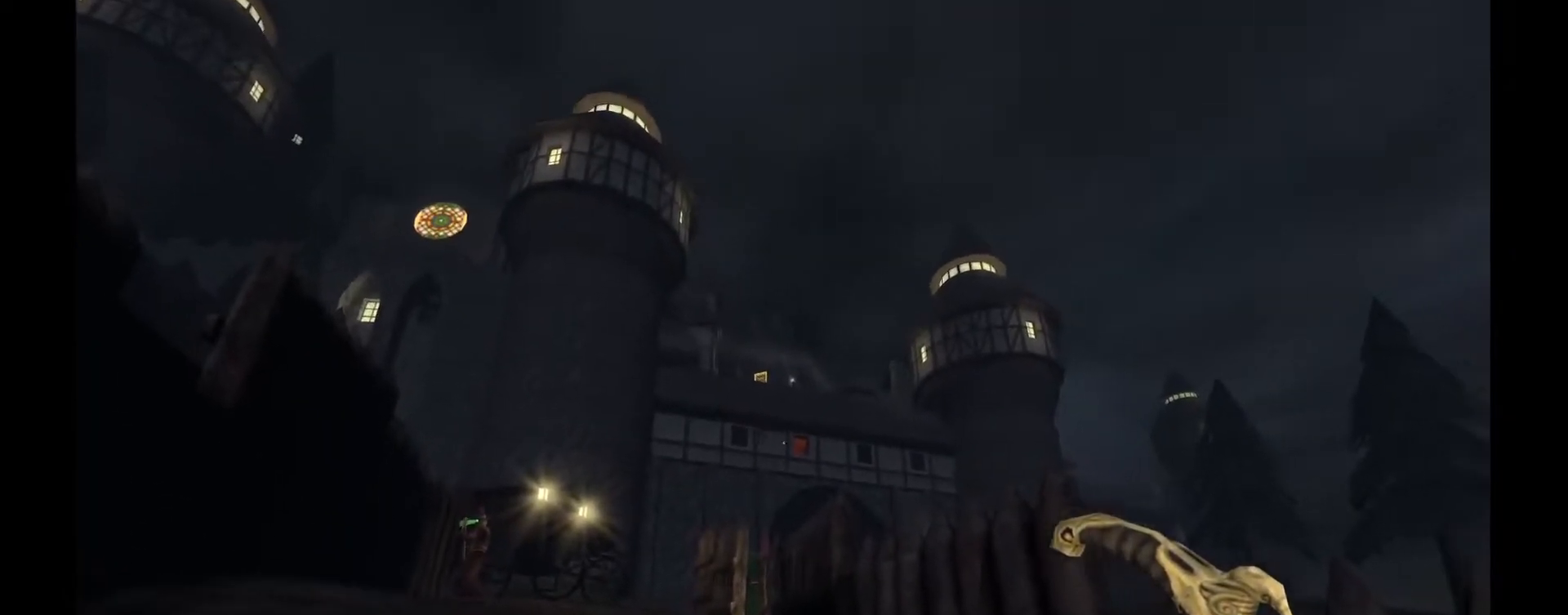
{"keys": [], "mouse": [], "events": []}
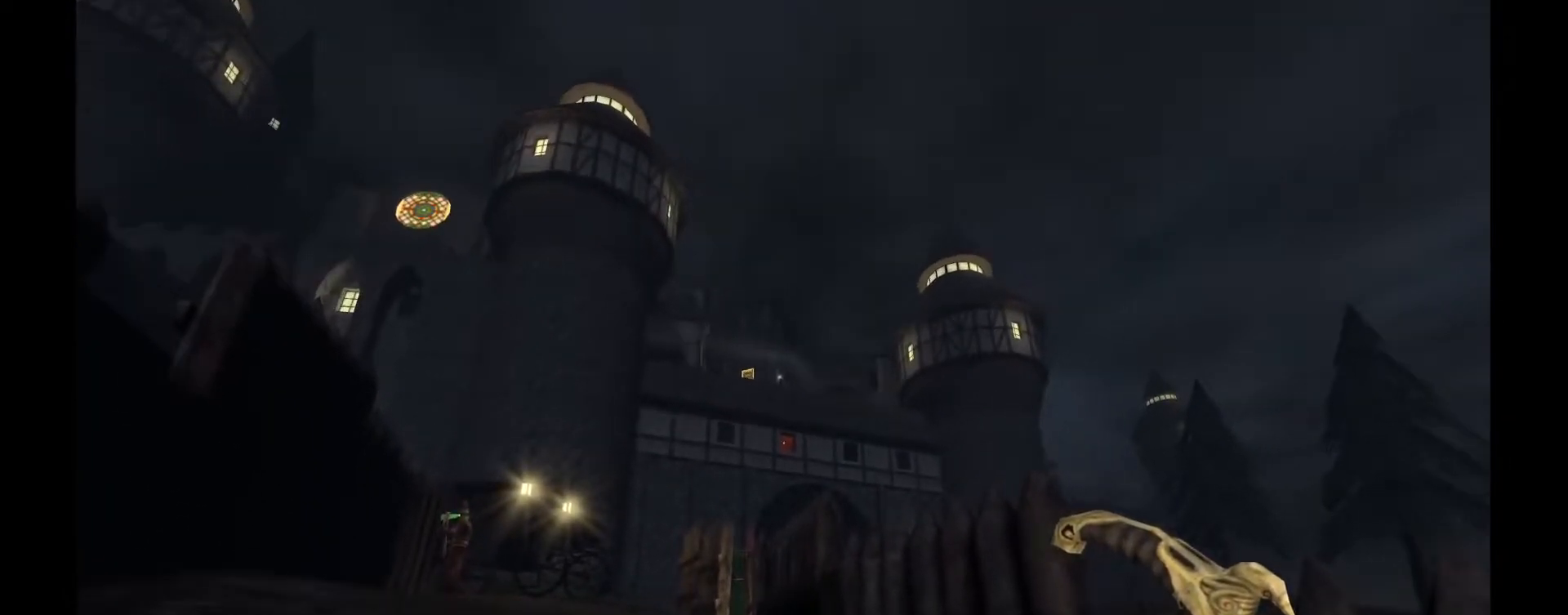
{"keys": ["a", "w"], "mouse": [], "events": [[433, "w", "down"], [450, "a", "down"]]}
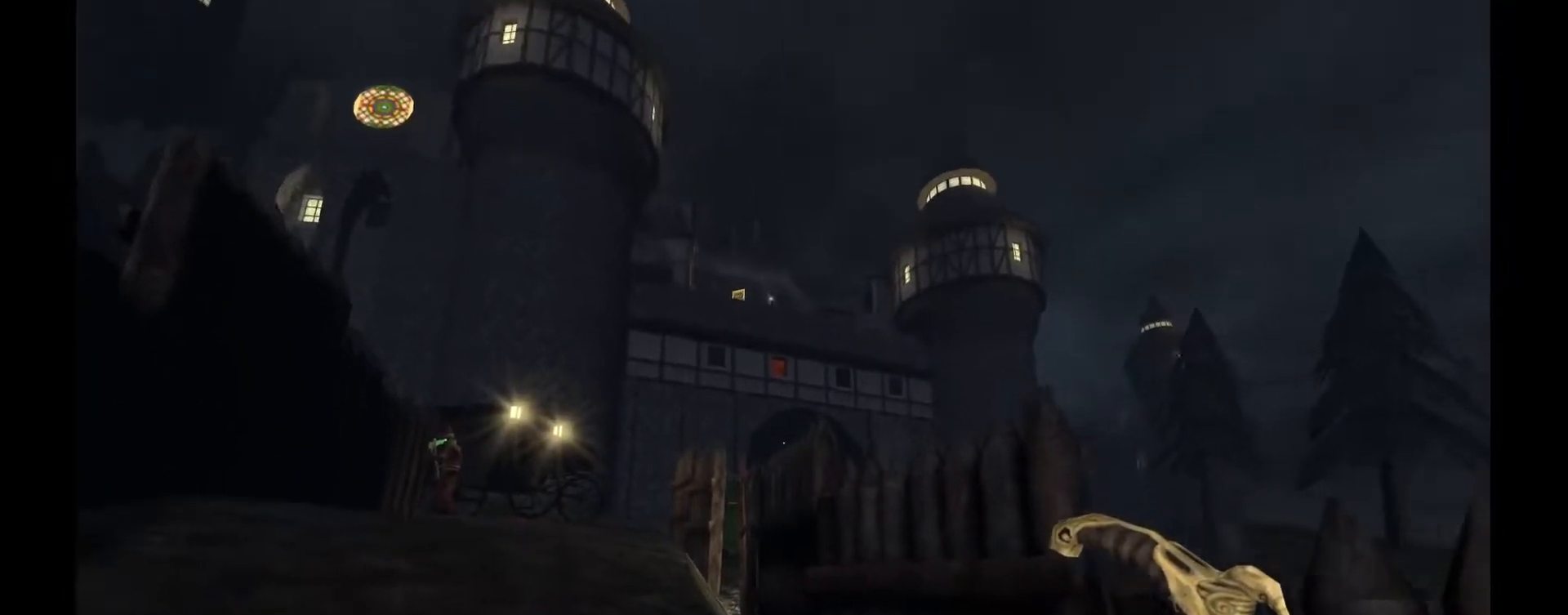
{"keys": ["w"], "mouse": [], "events": [[133, "a", "up"]]}
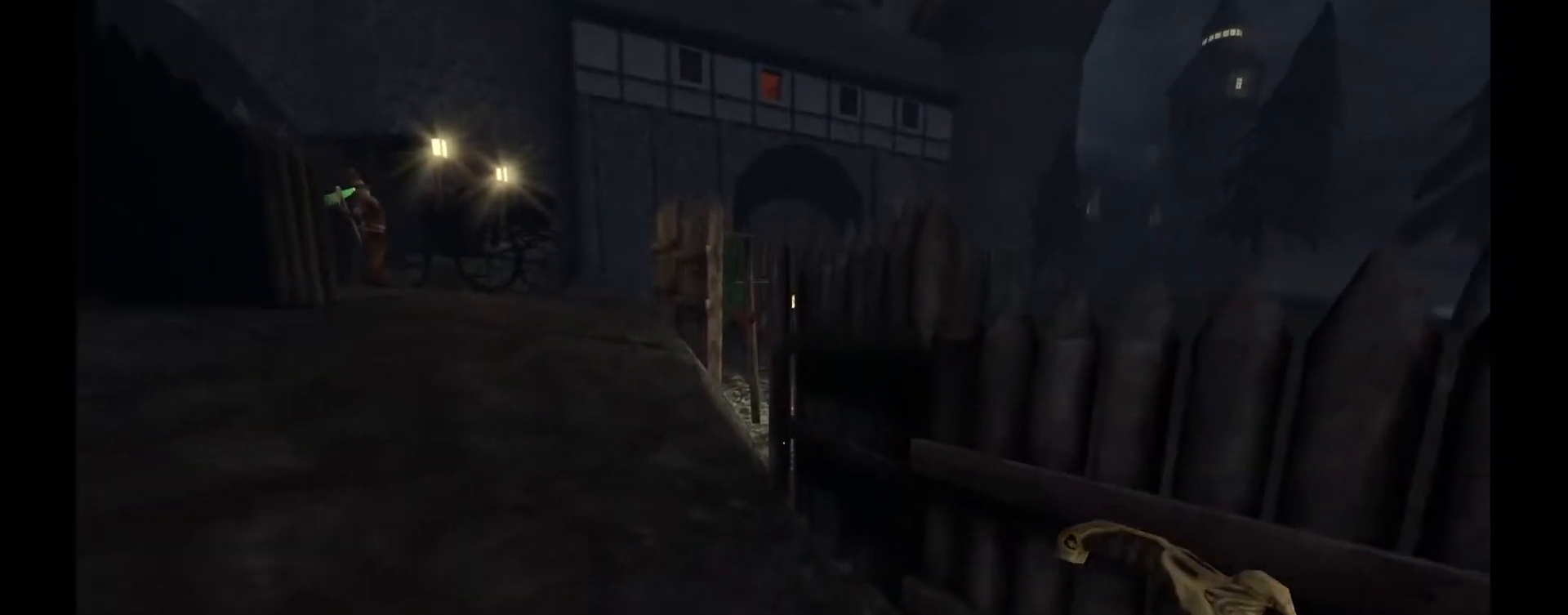
{"keys": [], "mouse": [], "events": [[400, "w", "up"]]}
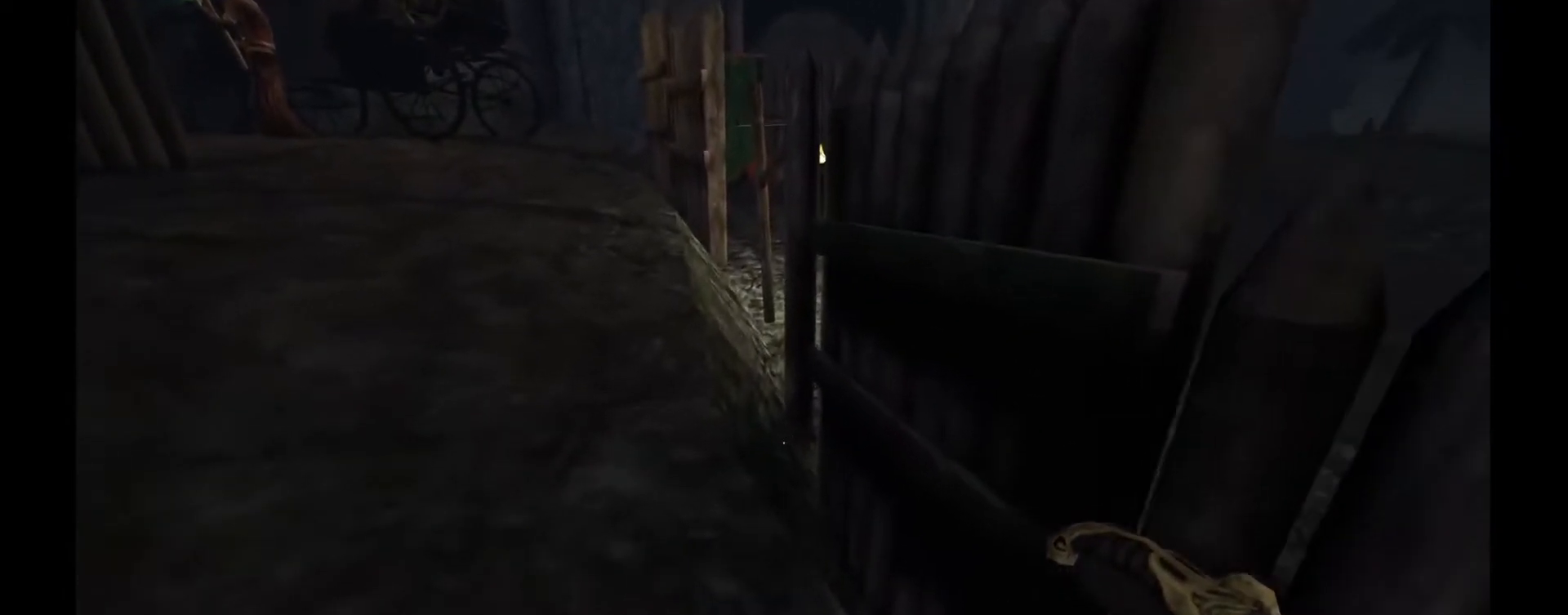
{"keys": [], "mouse": [], "events": [[200, "d", "down"], [267, "d", "up"]]}
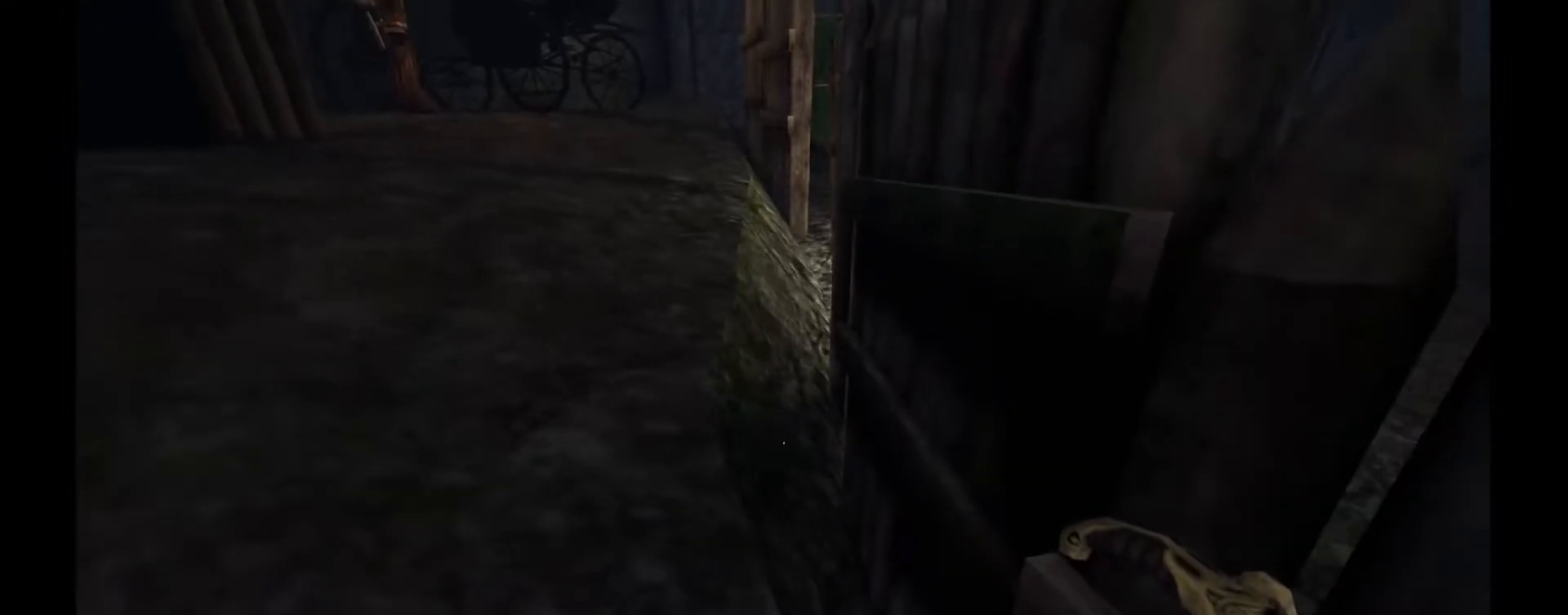
{"keys": [], "mouse": [], "events": []}
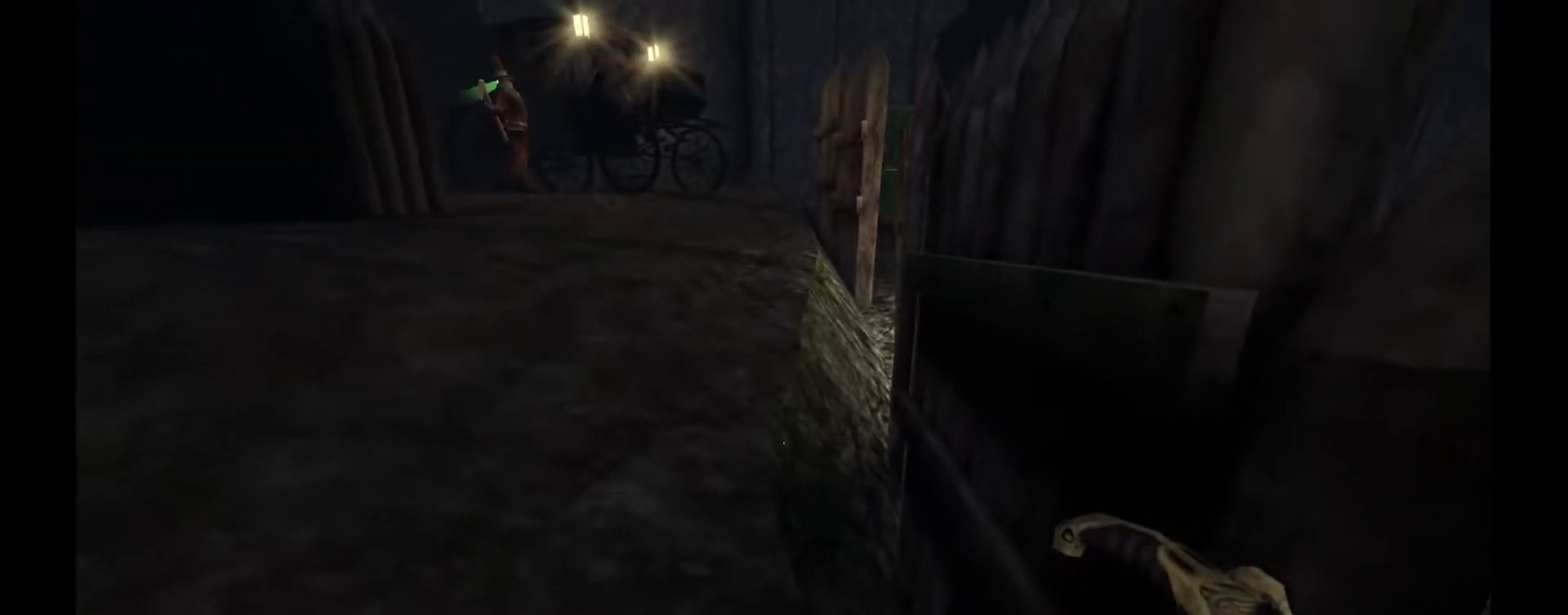
{"keys": [], "mouse": [], "events": []}
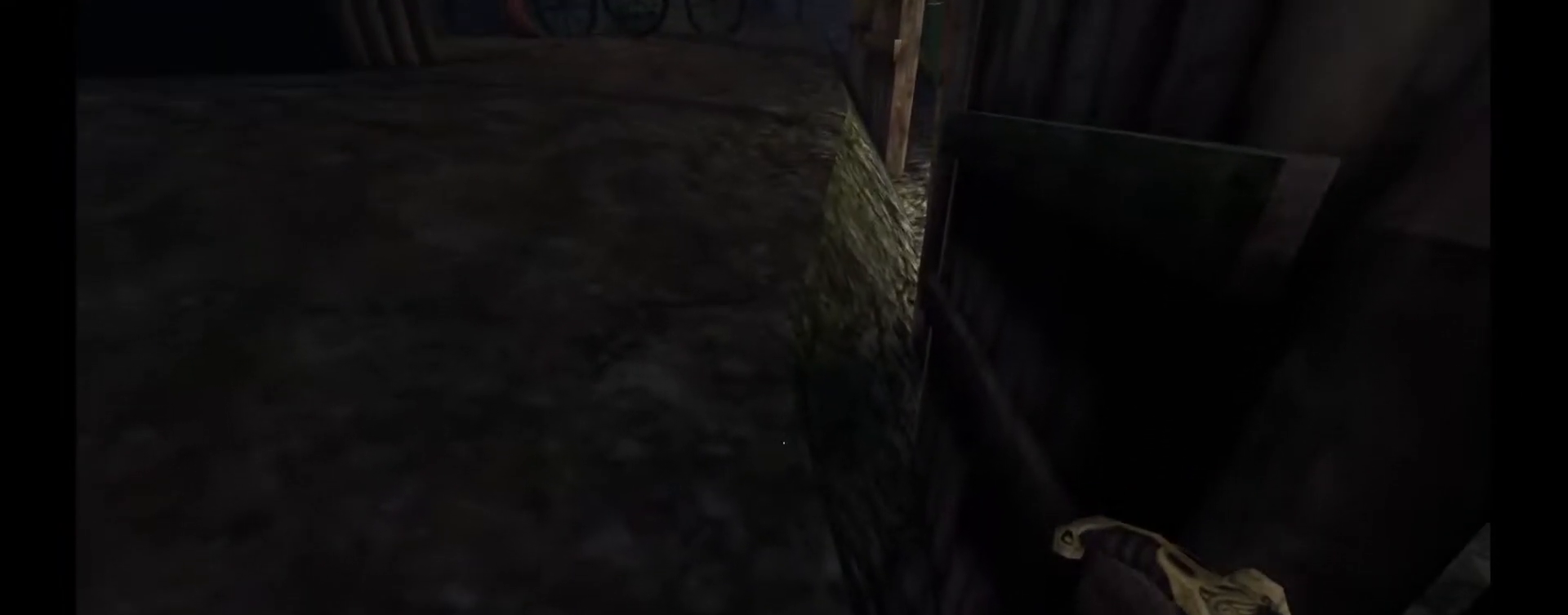
{"keys": [], "mouse": [], "events": []}